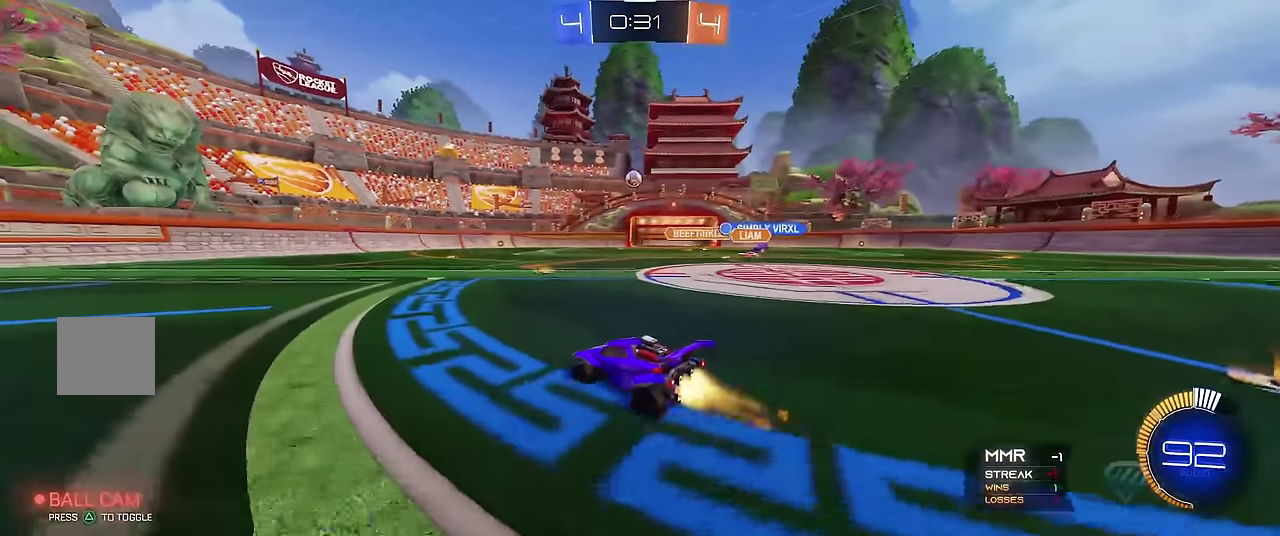
Gameplay with a controller (Xbox layout); each line is a JSON object with the inputs held at the frame after it. "events" lists button and stick changes between this image and that frame as [ms after this image, input, new state], when the widget could be followed in between. Not read: L3 R3.
{"buttons": ["R1"], "left_stick": "center", "events": [[50, "R2", "up"], [50, "left_stick", "right"], [233, "X", "down"], [233, "left_stick", "center"], [283, "A", "down"], [317, "left_stick", "up"], [333, "A", "up"], [400, "A", "down"], [433, "left_stick", "center"], [500, "A", "up"], [500, "X", "up"]]}
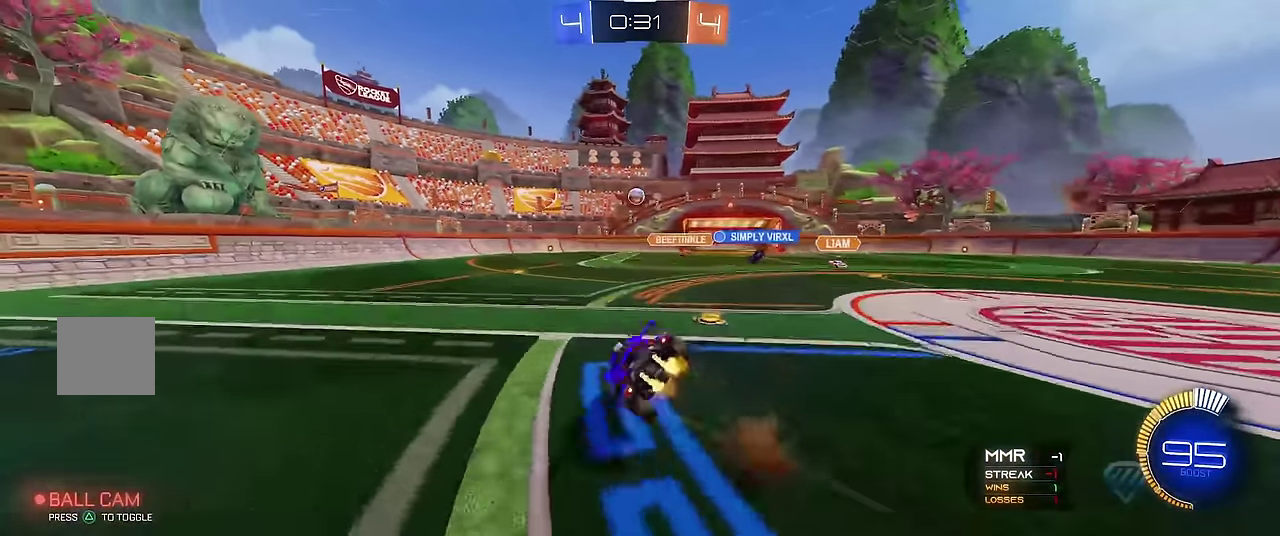
{"buttons": ["R1"], "left_stick": "center", "events": []}
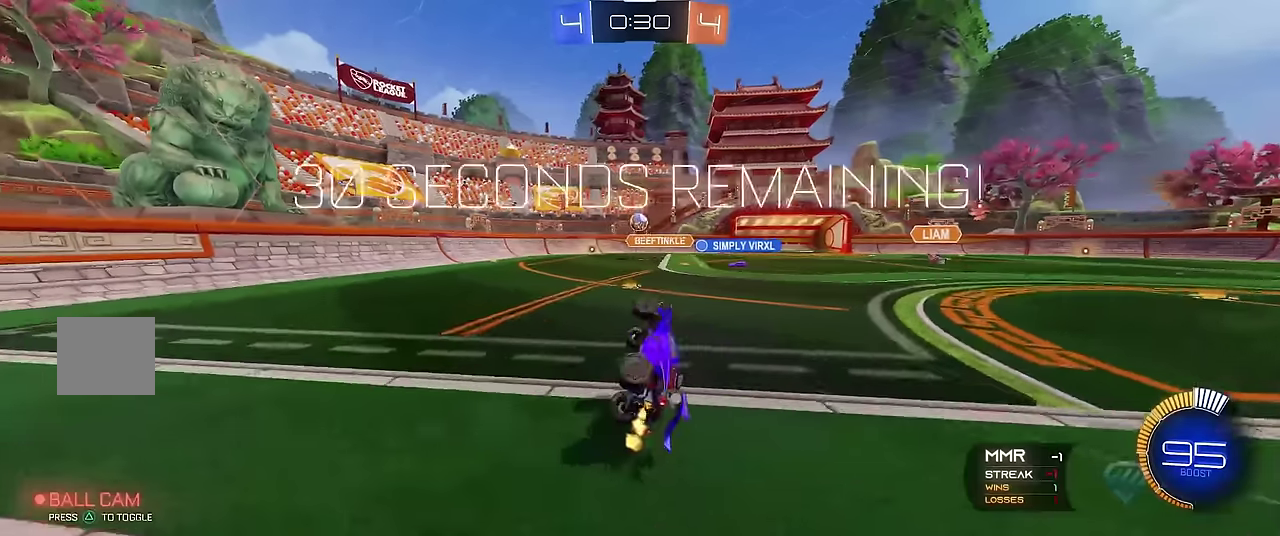
{"buttons": ["R1"], "left_stick": "left", "events": [[100, "left_stick", "left"]]}
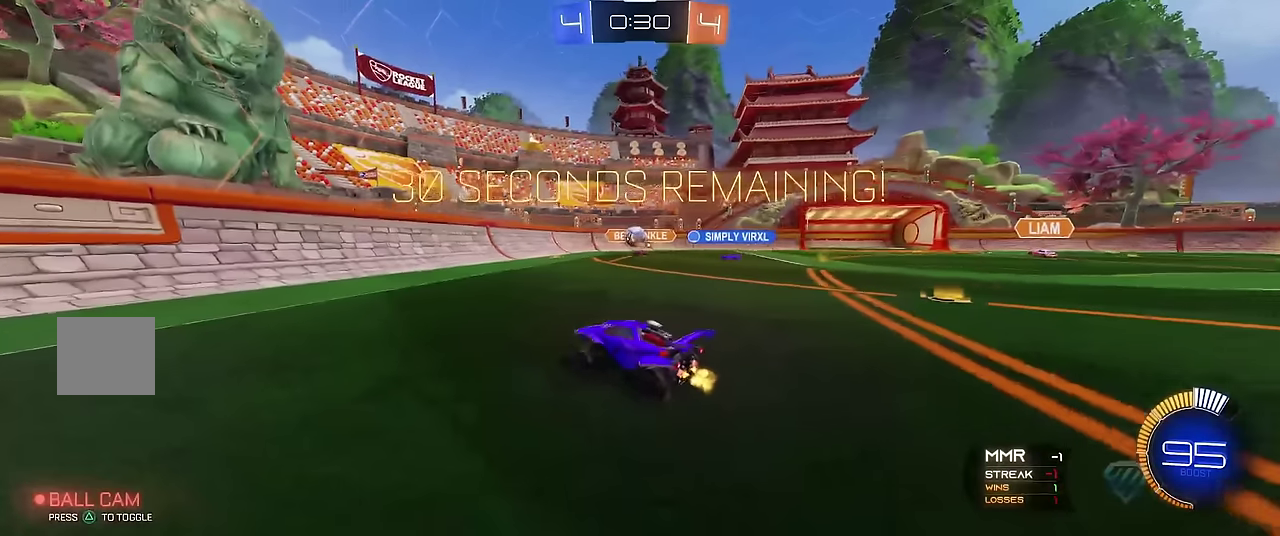
{"buttons": ["R1"], "left_stick": "left", "events": [[250, "X", "down"], [283, "R1", "up"], [350, "R1", "down"], [367, "X", "up"]]}
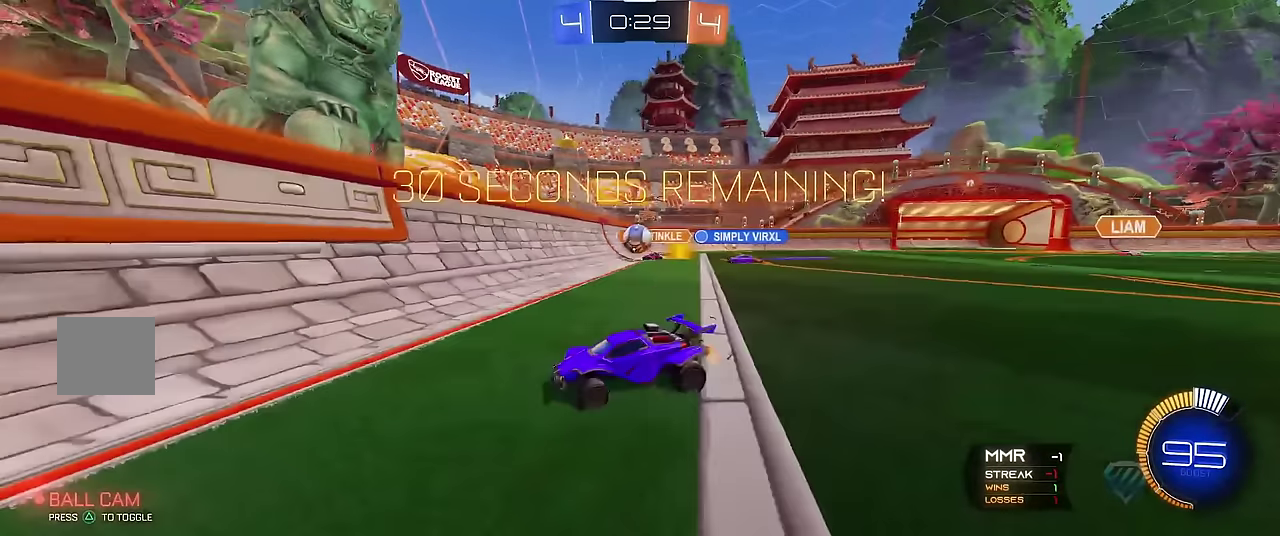
{"buttons": ["R1"], "left_stick": "center", "events": [[67, "left_stick", "center"], [183, "left_stick", "up-left"], [433, "left_stick", "center"]]}
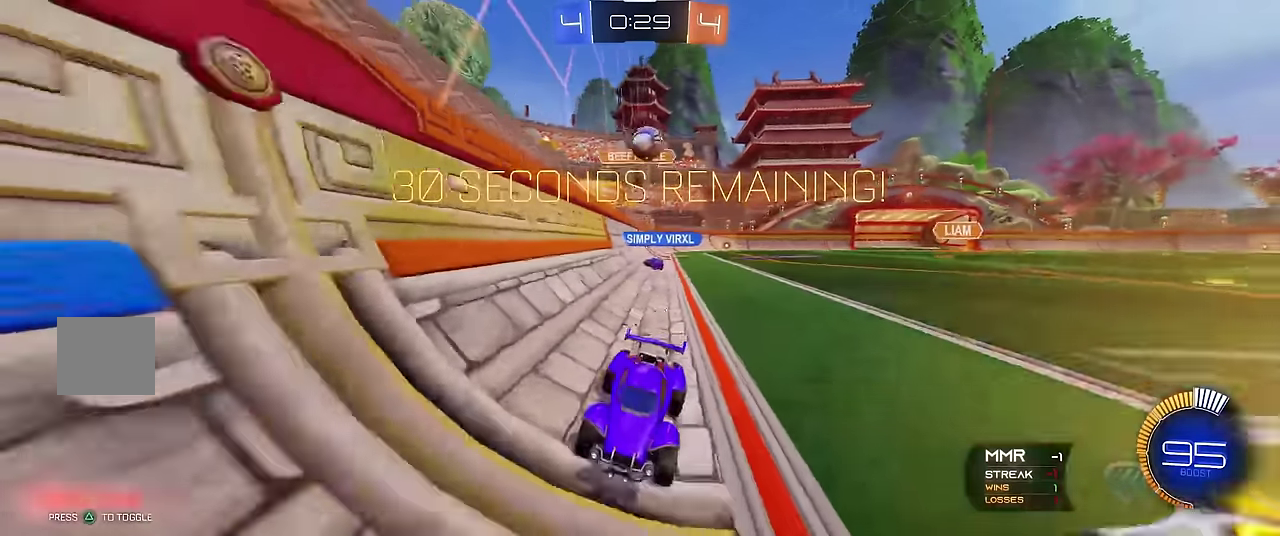
{"buttons": ["R1"], "left_stick": "center", "events": [[183, "left_stick", "up-left"], [400, "left_stick", "left"], [450, "left_stick", "center"]]}
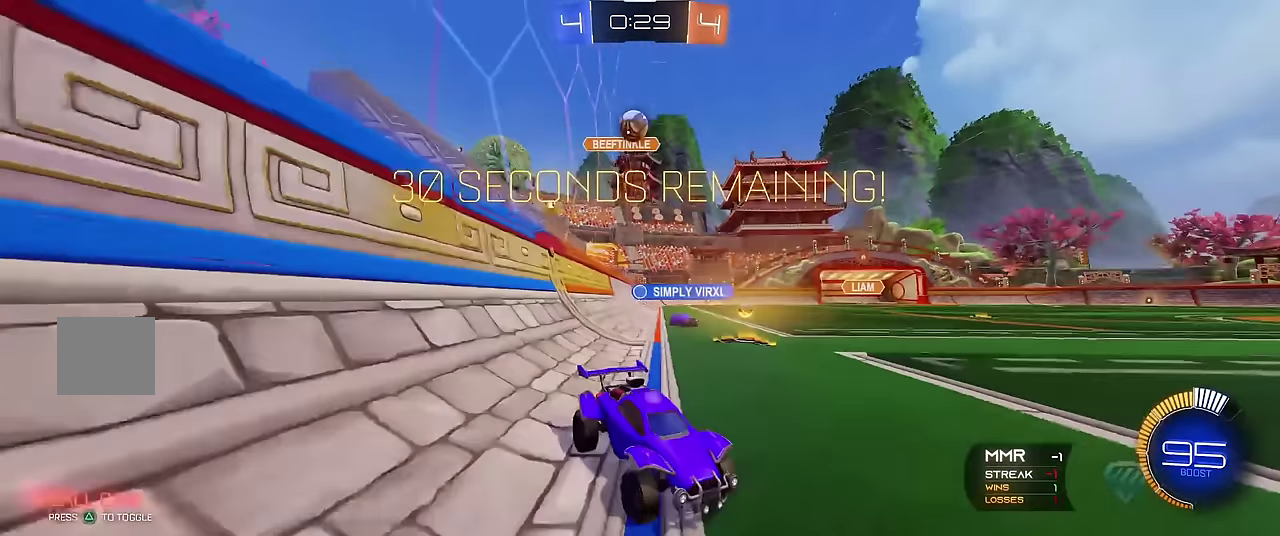
{"buttons": ["R1"], "left_stick": "center", "events": [[117, "X", "down"], [150, "A", "down"], [183, "left_stick", "up"], [217, "A", "up"], [267, "A", "down"], [400, "A", "up"], [433, "X", "up"], [450, "left_stick", "center"]]}
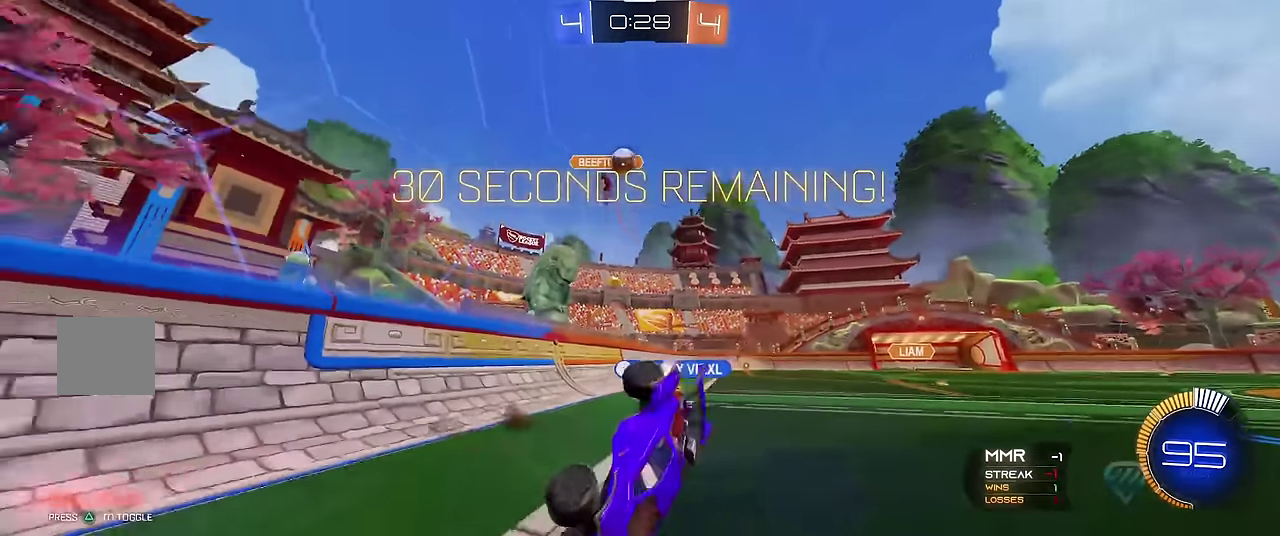
{"buttons": ["R1"], "left_stick": "center", "events": []}
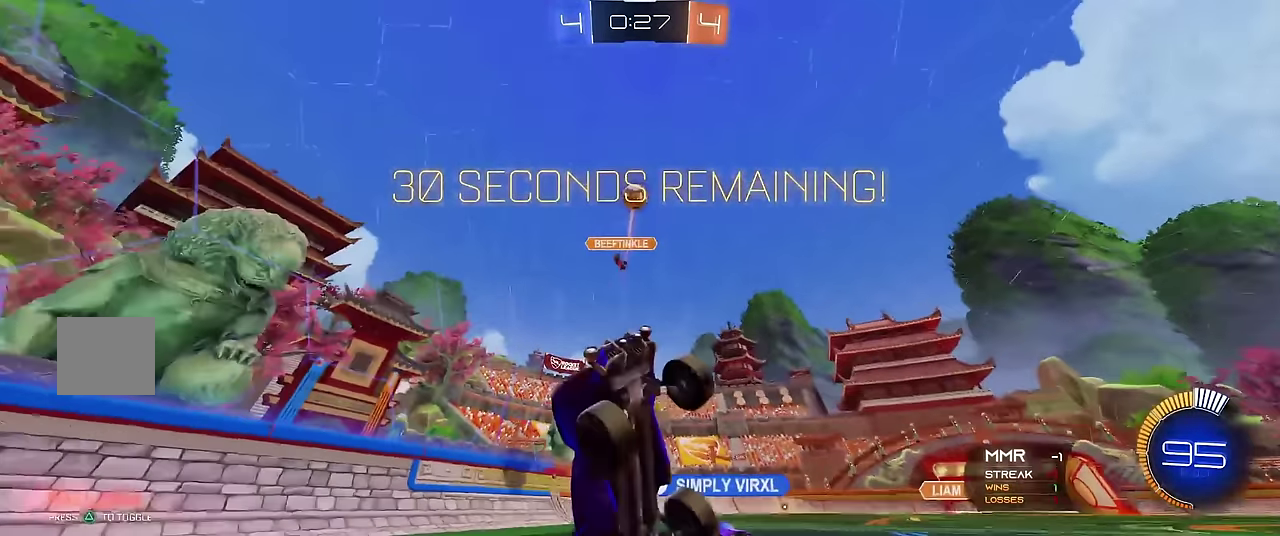
{"buttons": ["R1"], "left_stick": "center", "events": []}
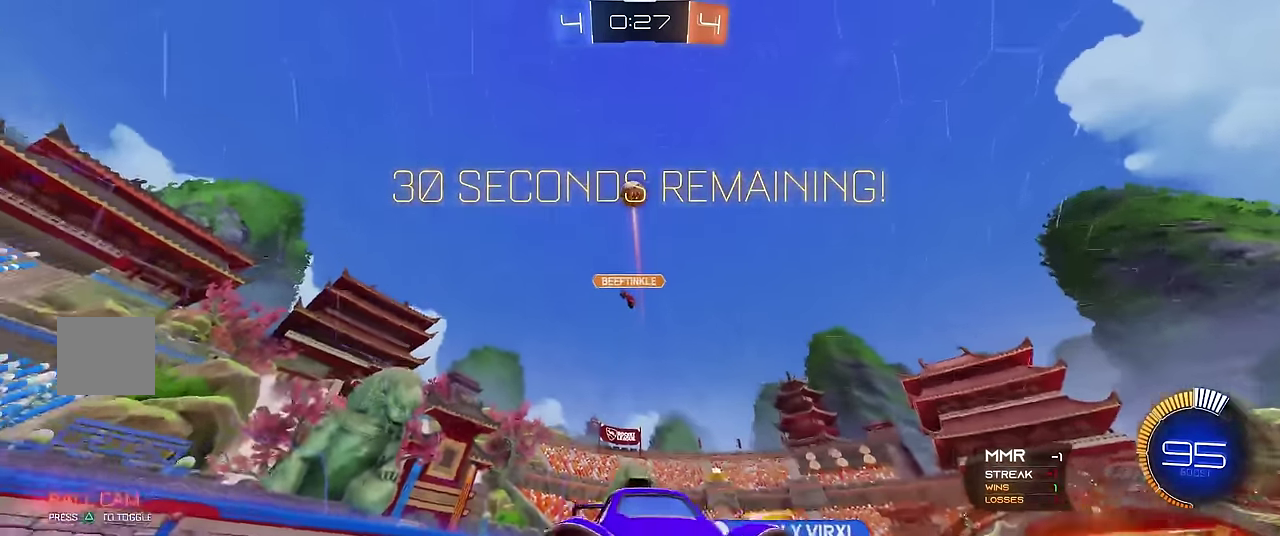
{"buttons": ["A", "R1"], "left_stick": "center", "events": [[83, "left_stick", "right"], [150, "left_stick", "center"], [333, "A", "down"]]}
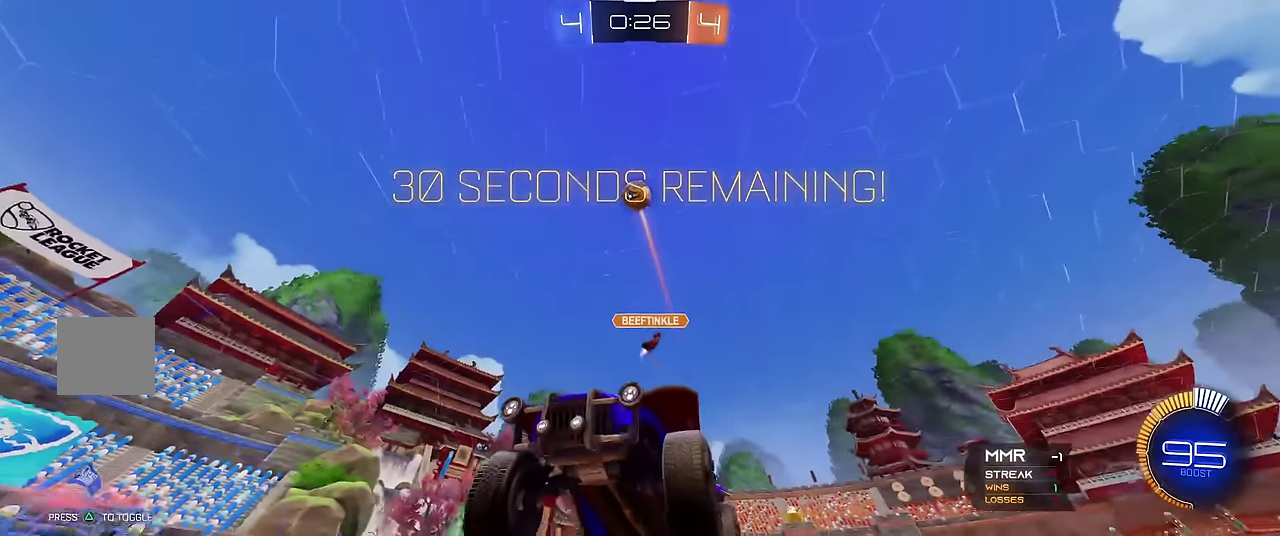
{"buttons": ["X", "R1"], "left_stick": "up", "events": [[17, "left_stick", "down"], [50, "A", "up"], [200, "X", "down"], [217, "R2", "down"], [400, "R2", "up"], [400, "left_stick", "up-right"], [467, "left_stick", "up"]]}
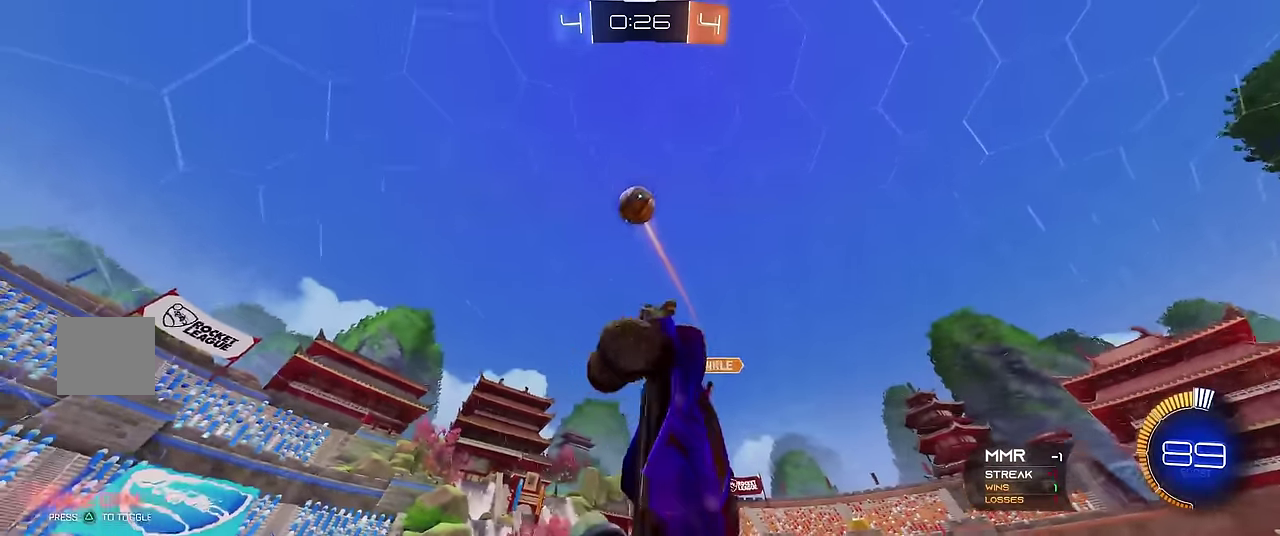
{"buttons": ["X", "R1", "R2"], "left_stick": "up", "events": [[133, "left_stick", "left"], [317, "left_stick", "up-left"], [333, "R2", "down"], [433, "left_stick", "up"]]}
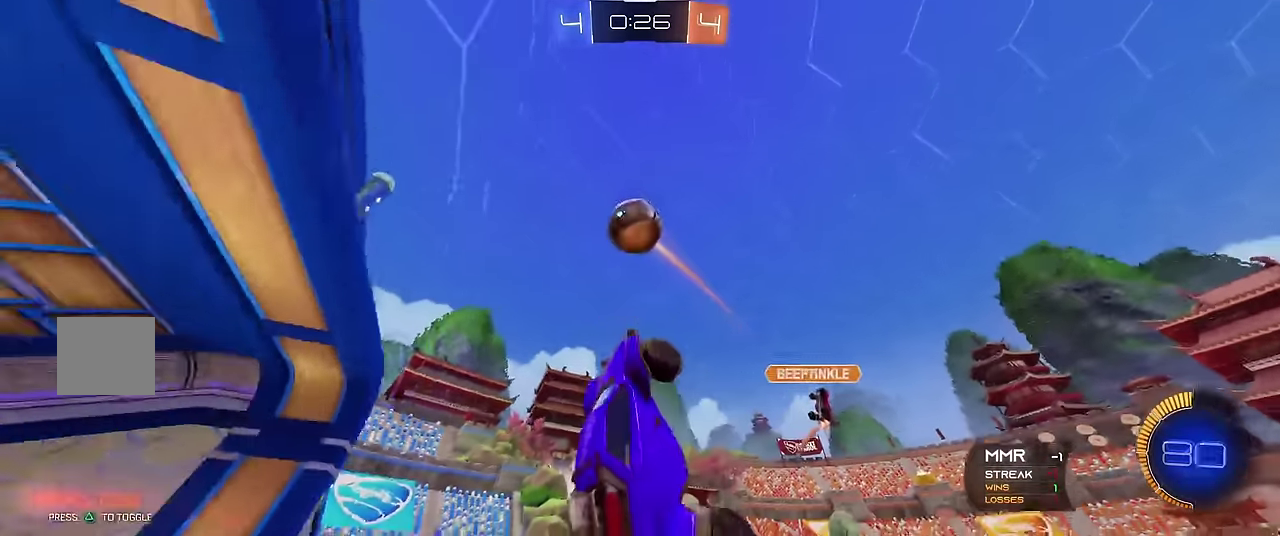
{"buttons": ["X", "R1"], "left_stick": "down", "events": [[50, "left_stick", "right"], [200, "R2", "up"], [267, "left_stick", "down"]]}
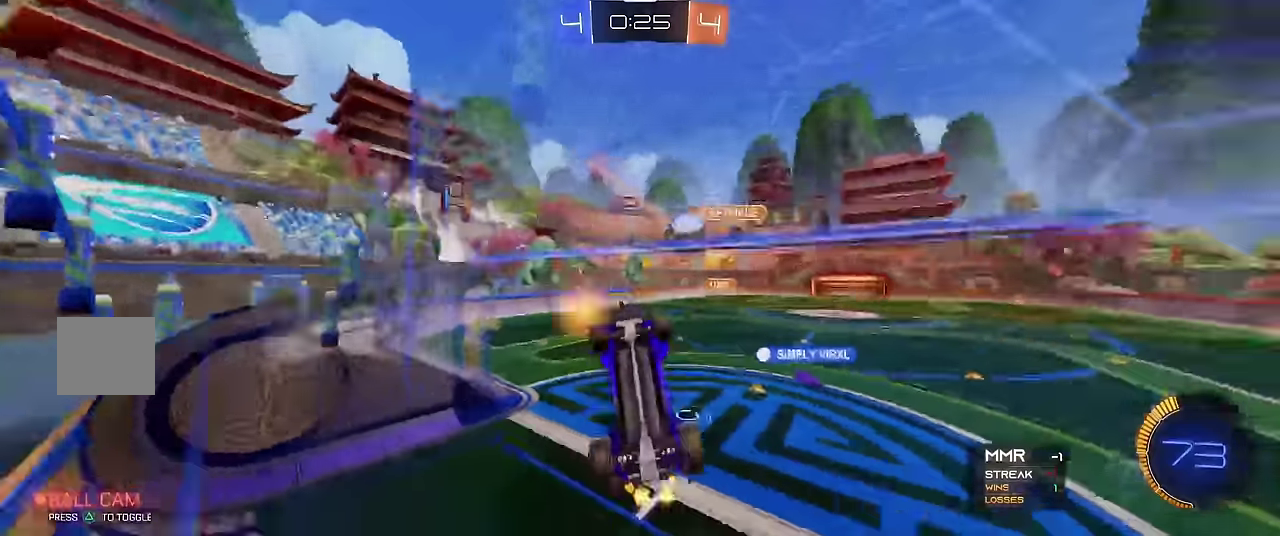
{"buttons": ["R1"], "left_stick": "right", "events": [[83, "X", "up"], [117, "left_stick", "right"]]}
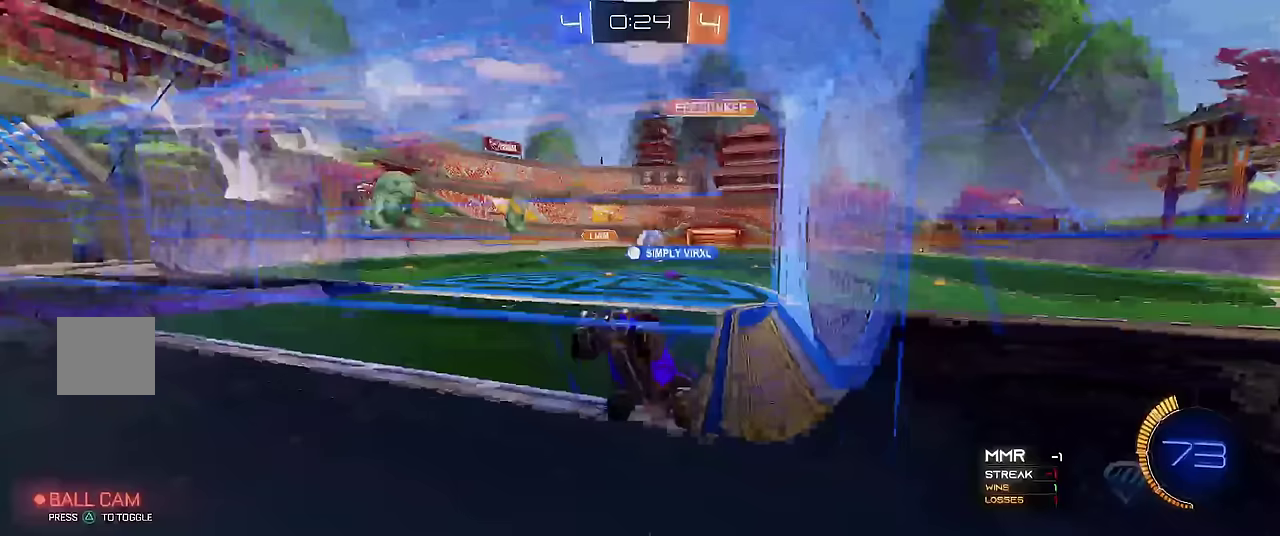
{"buttons": ["L1"], "left_stick": "center", "events": [[217, "left_stick", "center"], [333, "L1", "down"], [367, "R1", "up"]]}
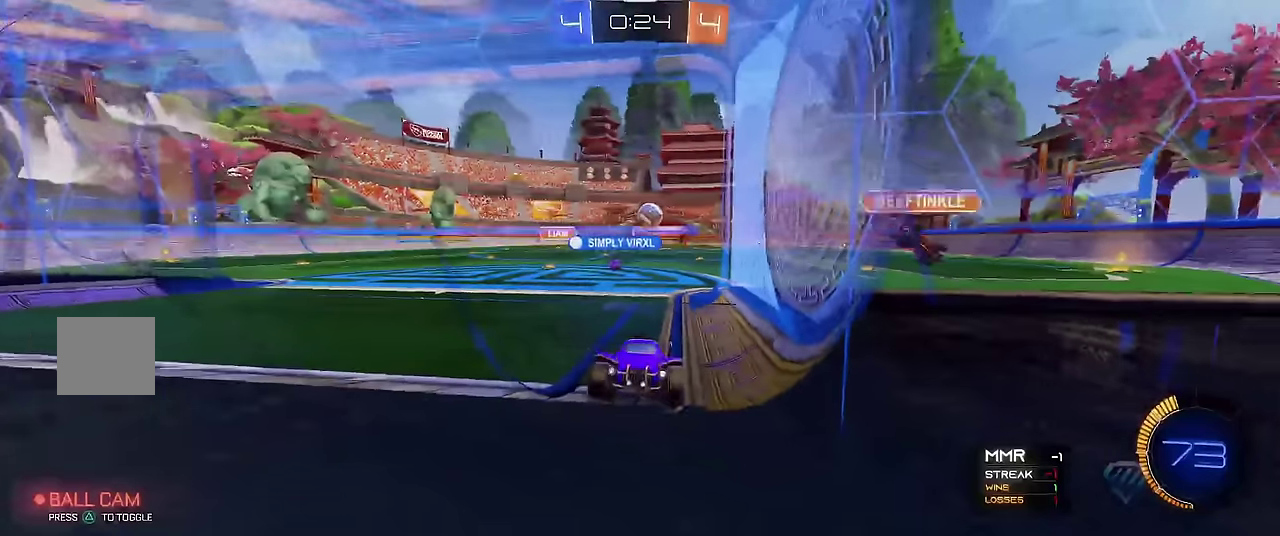
{"buttons": ["X"], "left_stick": "up-right", "events": [[67, "A", "down"], [117, "left_stick", "down"], [150, "A", "up"], [200, "A", "down"], [300, "A", "up"], [317, "L1", "up"], [400, "left_stick", "up-right"], [433, "X", "down"]]}
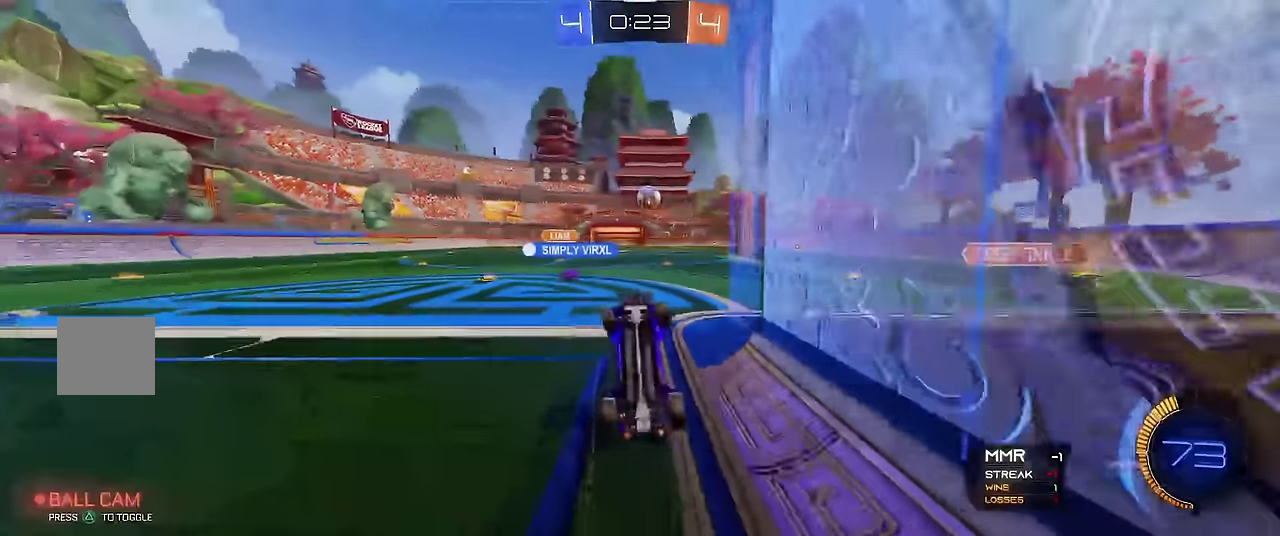
{"buttons": ["X"], "left_stick": "up", "events": [[33, "left_stick", "up"]]}
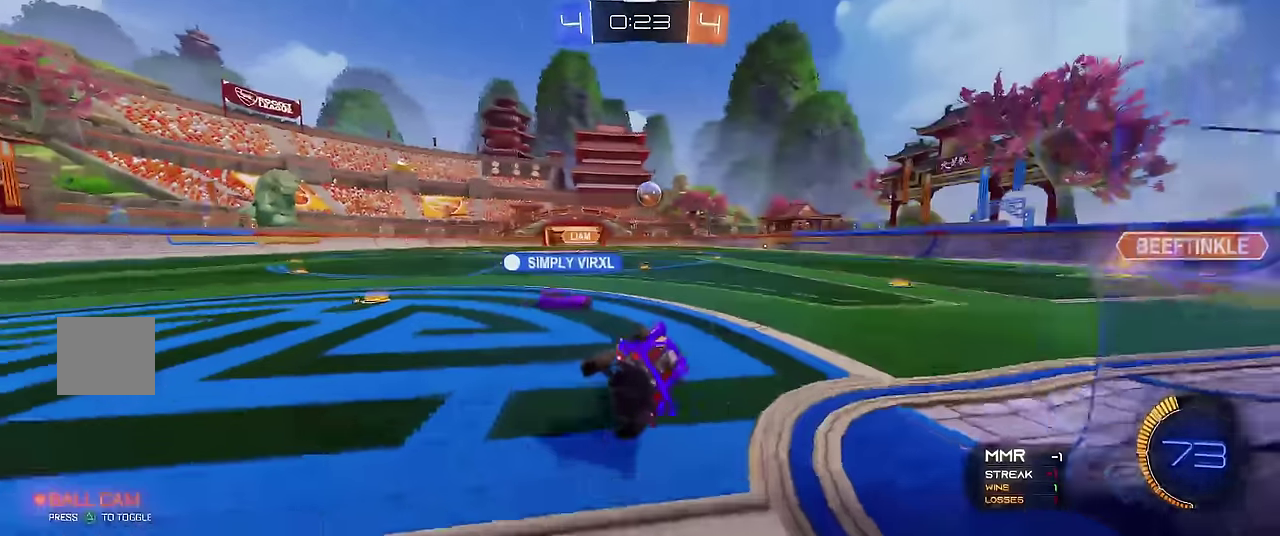
{"buttons": ["L1"], "left_stick": "left", "events": [[17, "left_stick", "center"], [67, "L1", "down"], [67, "X", "up"], [200, "left_stick", "down"], [467, "left_stick", "left"]]}
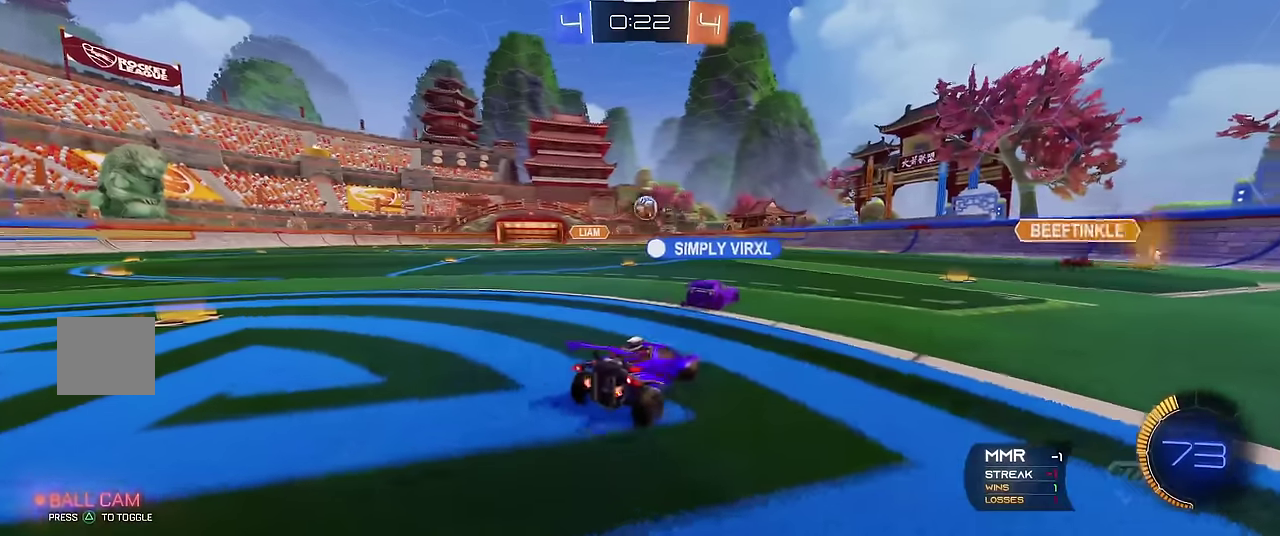
{"buttons": ["L1"], "left_stick": "center", "events": [[117, "left_stick", "center"], [200, "left_stick", "down-right"], [333, "left_stick", "right"], [467, "left_stick", "center"]]}
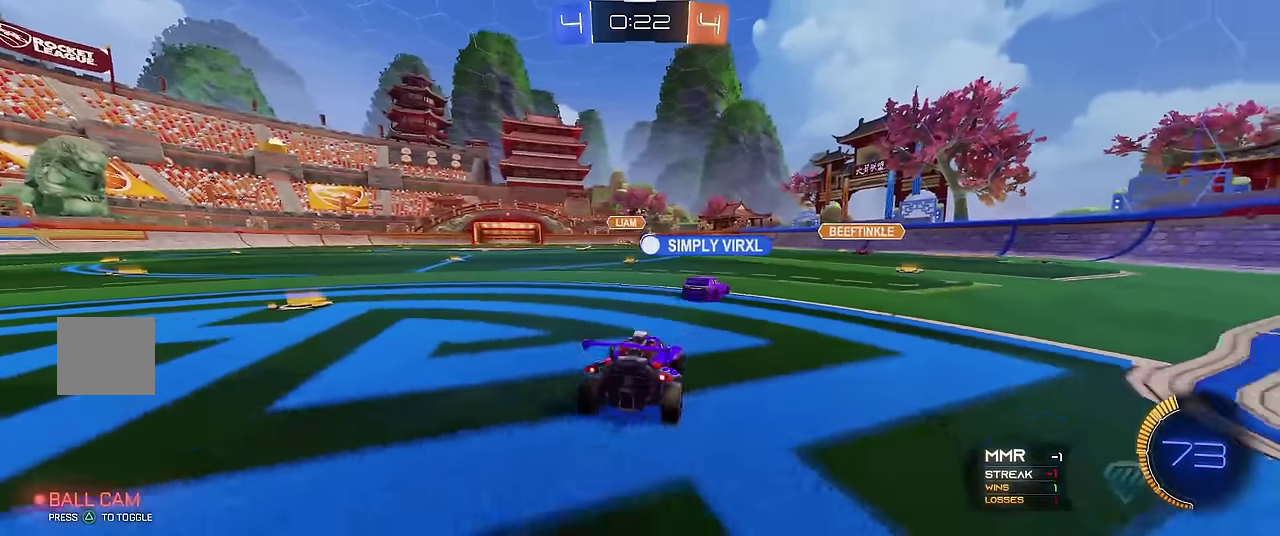
{"buttons": ["R1"], "left_stick": "right", "events": [[33, "L1", "up"], [100, "R1", "down"], [200, "left_stick", "right"]]}
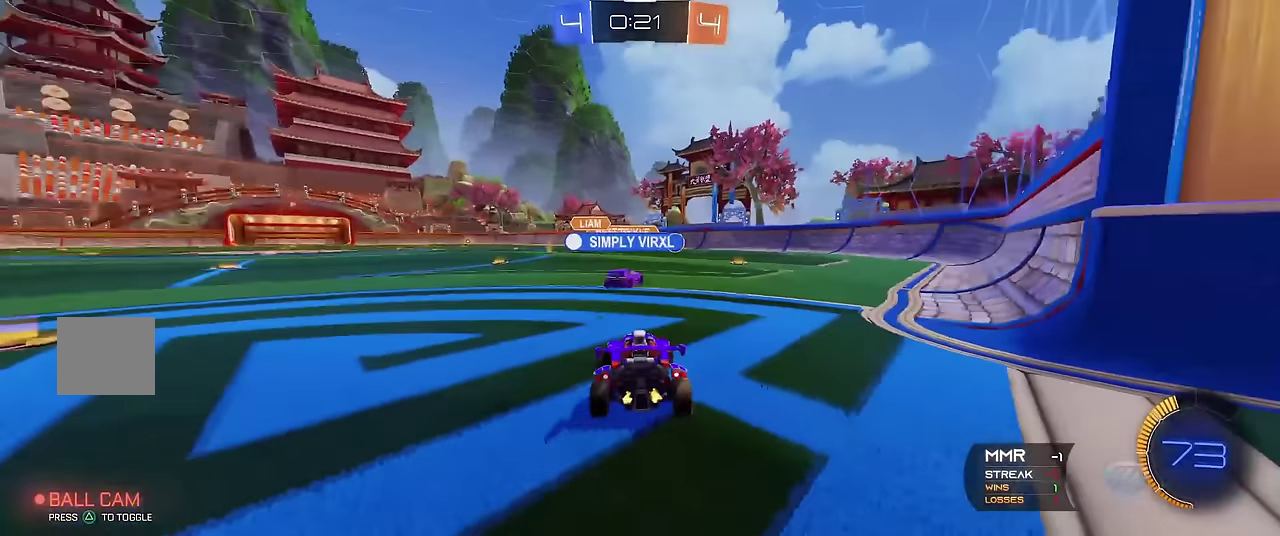
{"buttons": ["R1"], "left_stick": "right", "events": []}
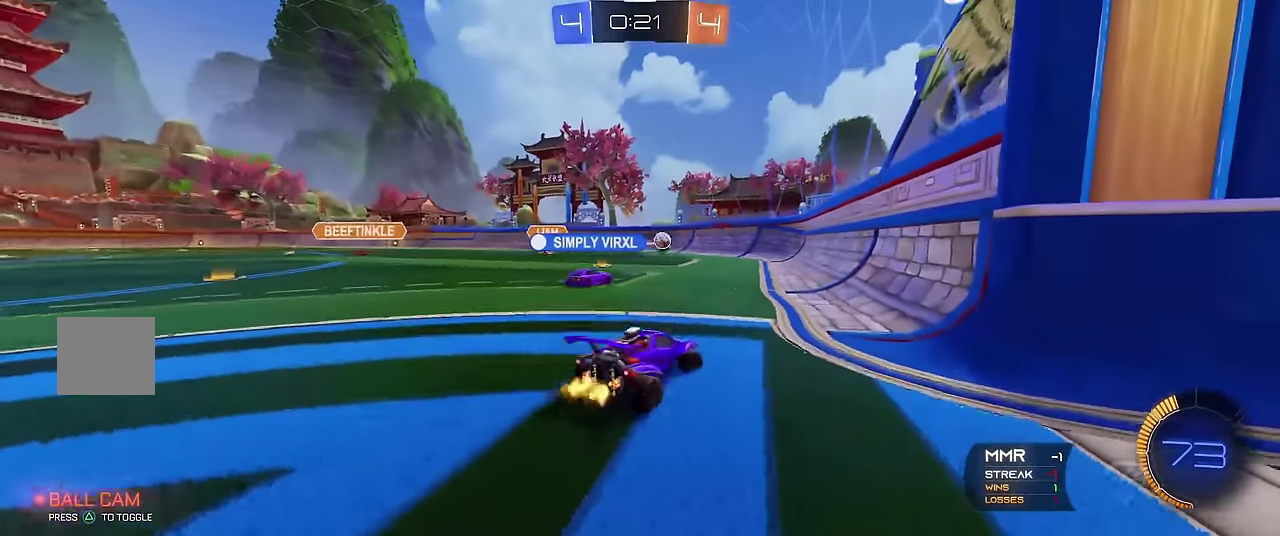
{"buttons": [], "left_stick": "right", "events": [[250, "R1", "up"], [267, "L1", "down"], [333, "L1", "up"], [400, "X", "down"], [500, "X", "up"]]}
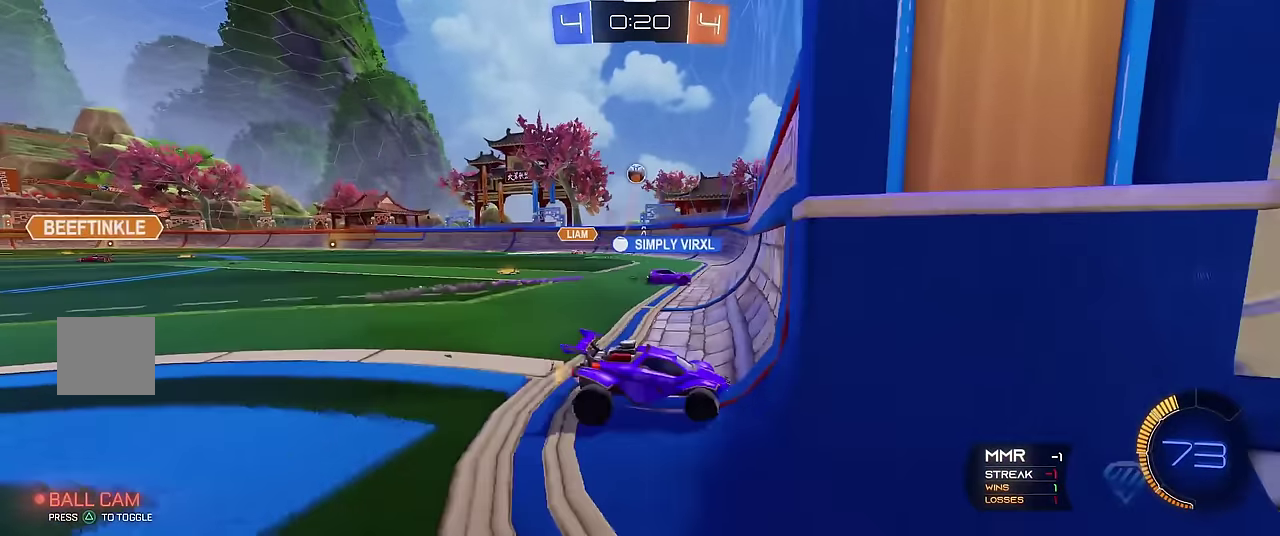
{"buttons": ["L1"], "left_stick": "left", "events": [[17, "left_stick", "center"], [117, "left_stick", "left"], [133, "X", "down"], [200, "L1", "down"], [317, "X", "up"]]}
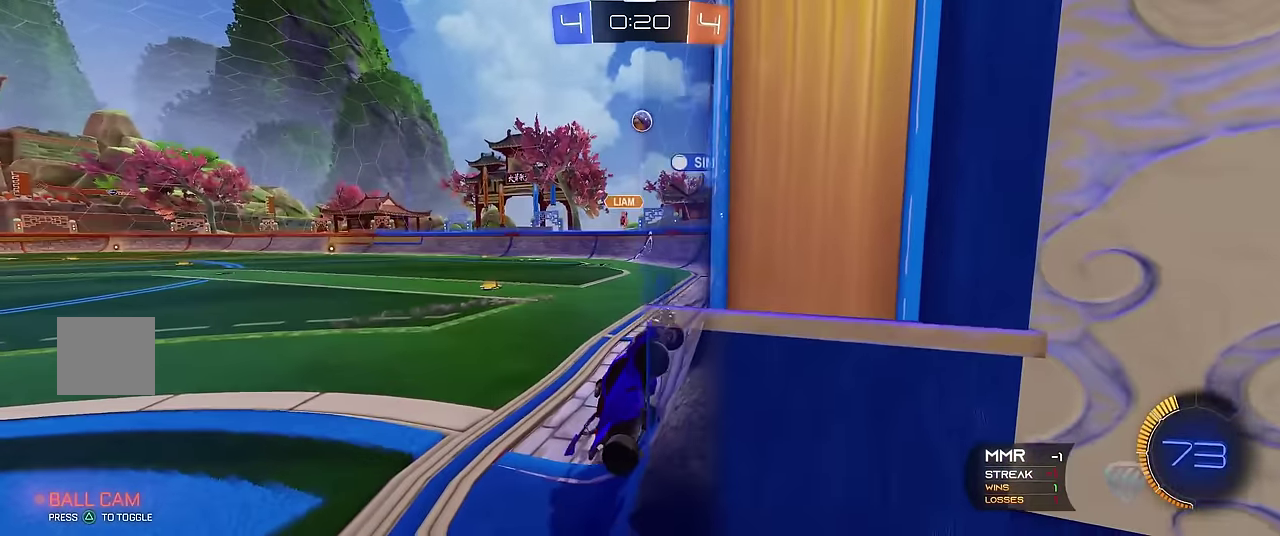
{"buttons": ["R1"], "left_stick": "right", "events": [[17, "left_stick", "center"], [83, "R1", "down"], [133, "left_stick", "left"], [250, "R1", "up"], [400, "left_stick", "center"], [467, "R1", "down"], [467, "left_stick", "right"], [500, "L1", "up"]]}
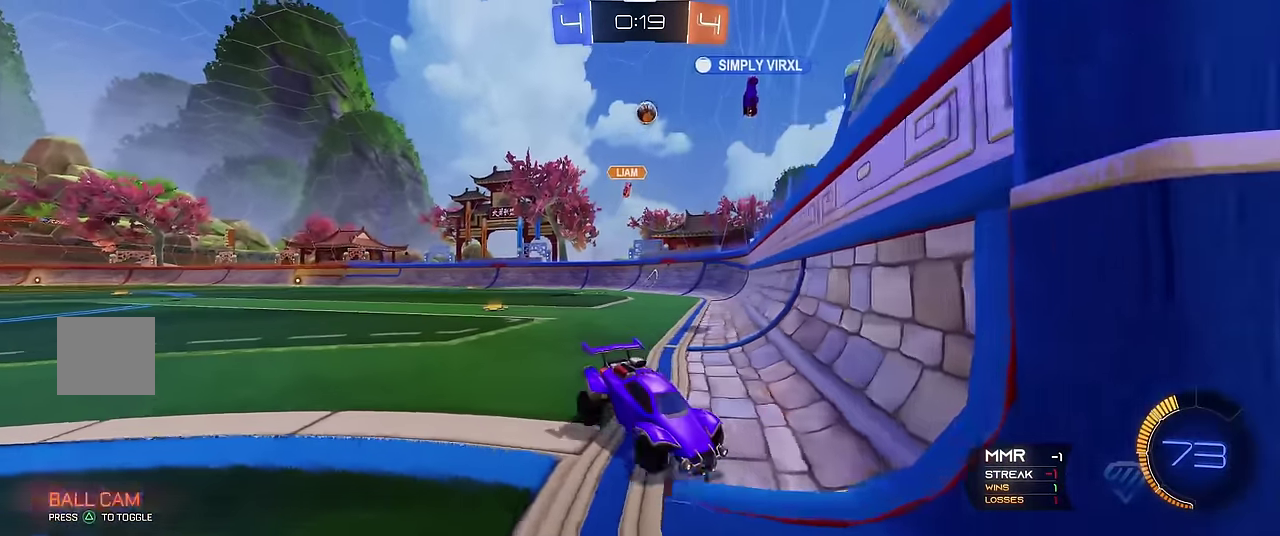
{"buttons": ["R1"], "left_stick": "right", "events": []}
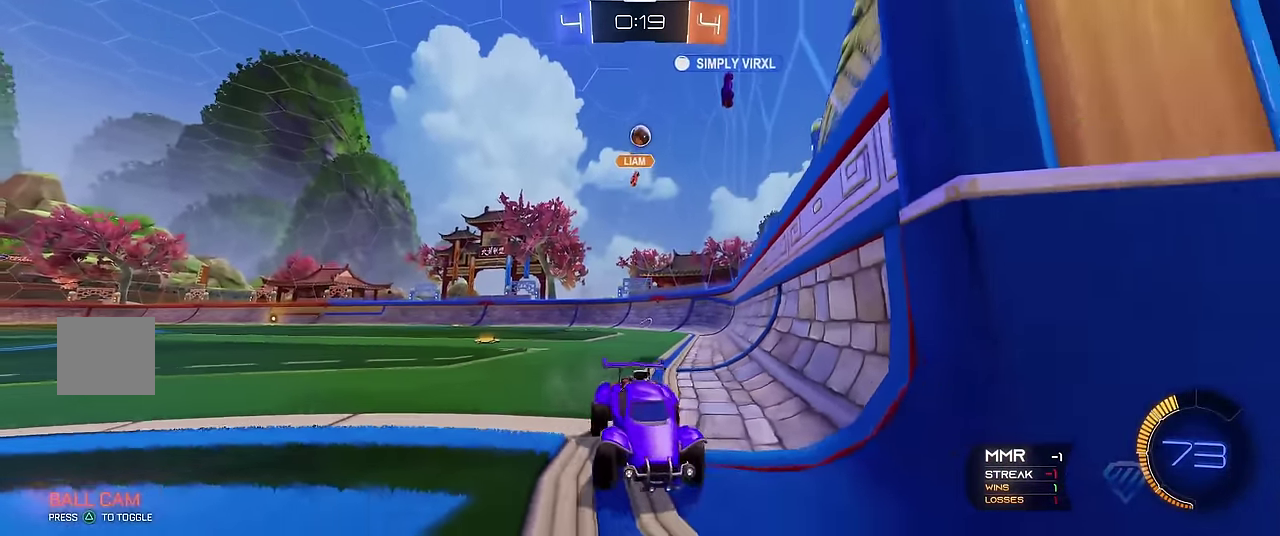
{"buttons": ["X", "L1"], "left_stick": "left", "events": [[100, "X", "down"], [350, "L1", "down"], [350, "left_stick", "center"], [400, "R1", "up"], [400, "left_stick", "left"]]}
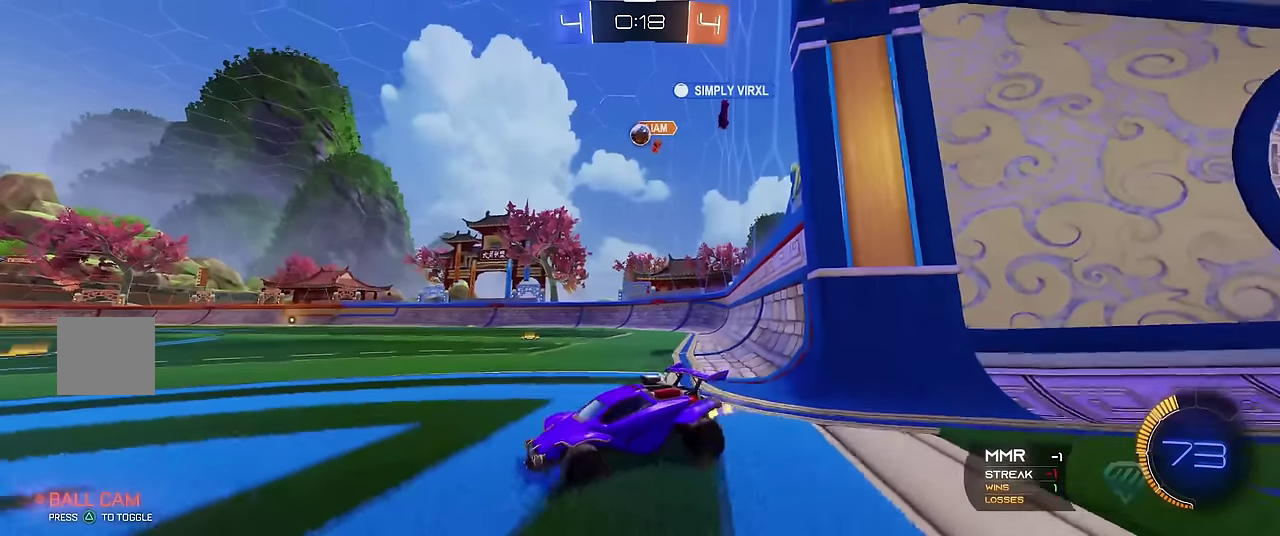
{"buttons": ["L1", "R1"], "left_stick": "right", "events": [[217, "X", "up"], [233, "R1", "down"], [383, "left_stick", "right"]]}